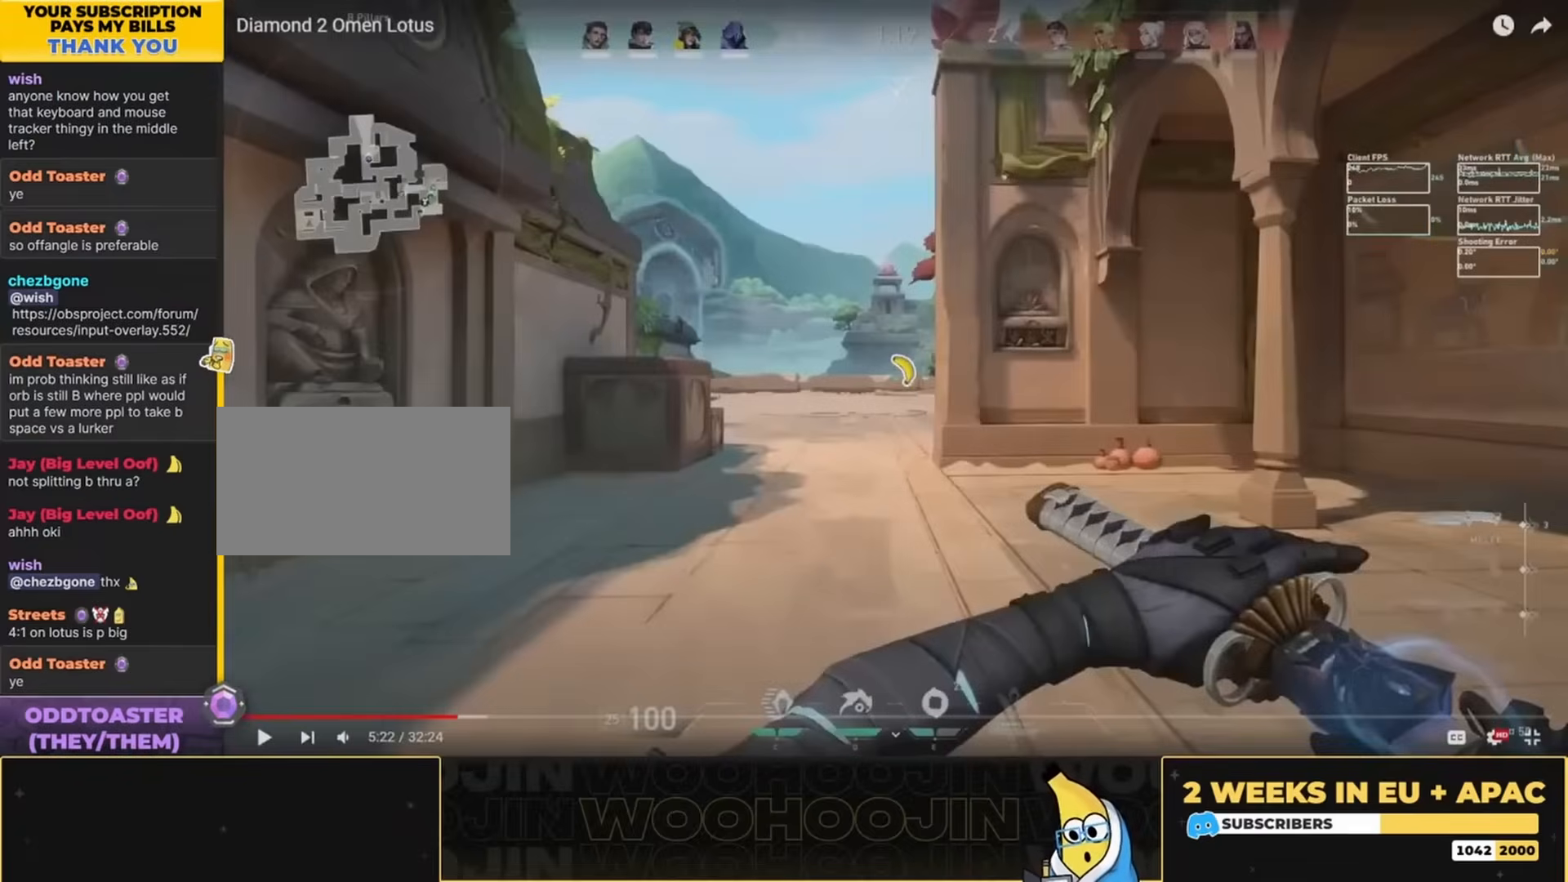
Gameplay with keyboard and mouse; each line is a JSON object with the keys and mouse buttons held at the frame after it. "events" lists presses ("down") and releases ("up") of "a", "ctrl", "d", "e", "q", "s", "shift", "space", "w", "mouse_left", "mouse_wheel", "mouse_right", "mouse_mb4" and "mouse_mb5" between this image and that frame as [ms after this image, input, new state], when the widget could be followed in between. "mouse_left", "mouse_wheel", "mouse_right", "mouse_mb4", "mouse_mb5" = the "left", "wheel", "right", "mb4", "mb5" buttons of the "mouse" list. No other keys are recorded. "wheel" means that the mouse wheel is clicked or scrolled. Mouse movement is not recorded.
{"keys": ["shift", "w"], "mouse": [], "events": []}
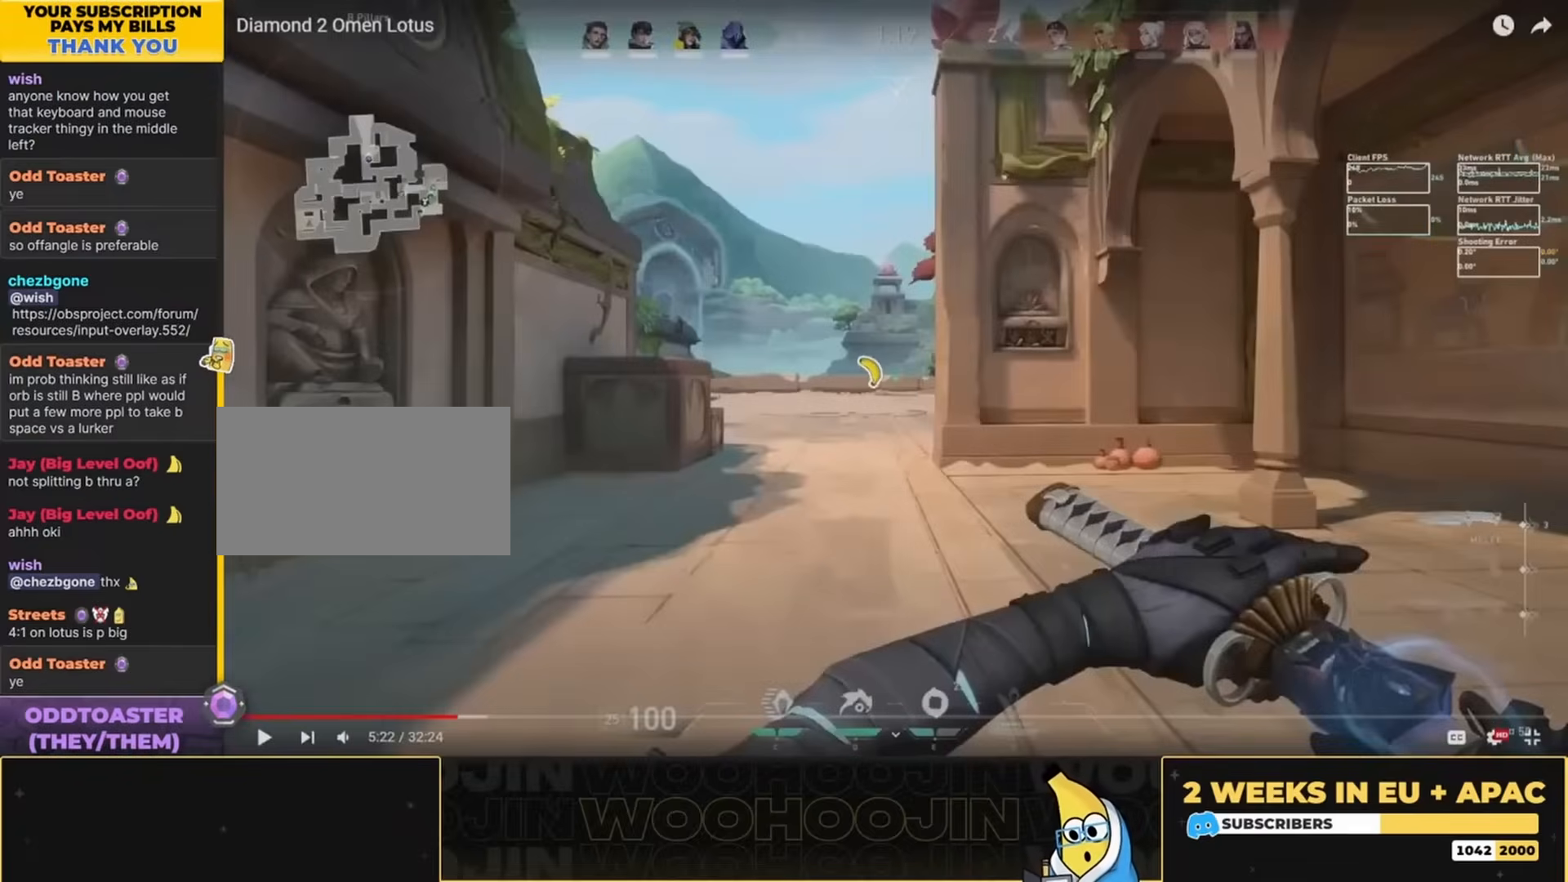
{"keys": ["shift", "w"], "mouse": [], "events": []}
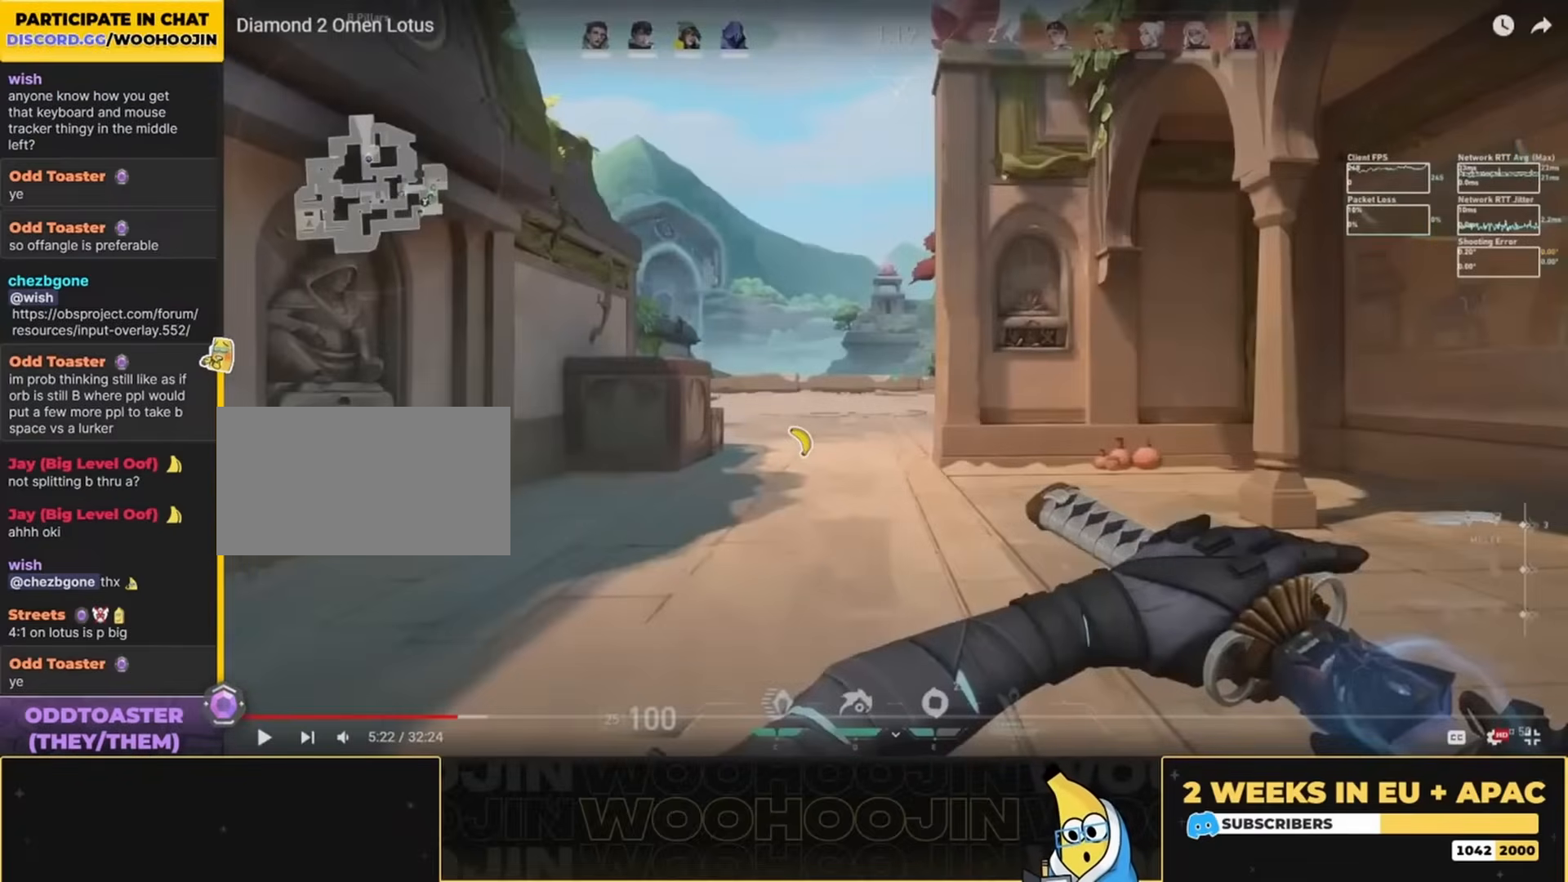
{"keys": ["shift", "w"], "mouse": [], "events": []}
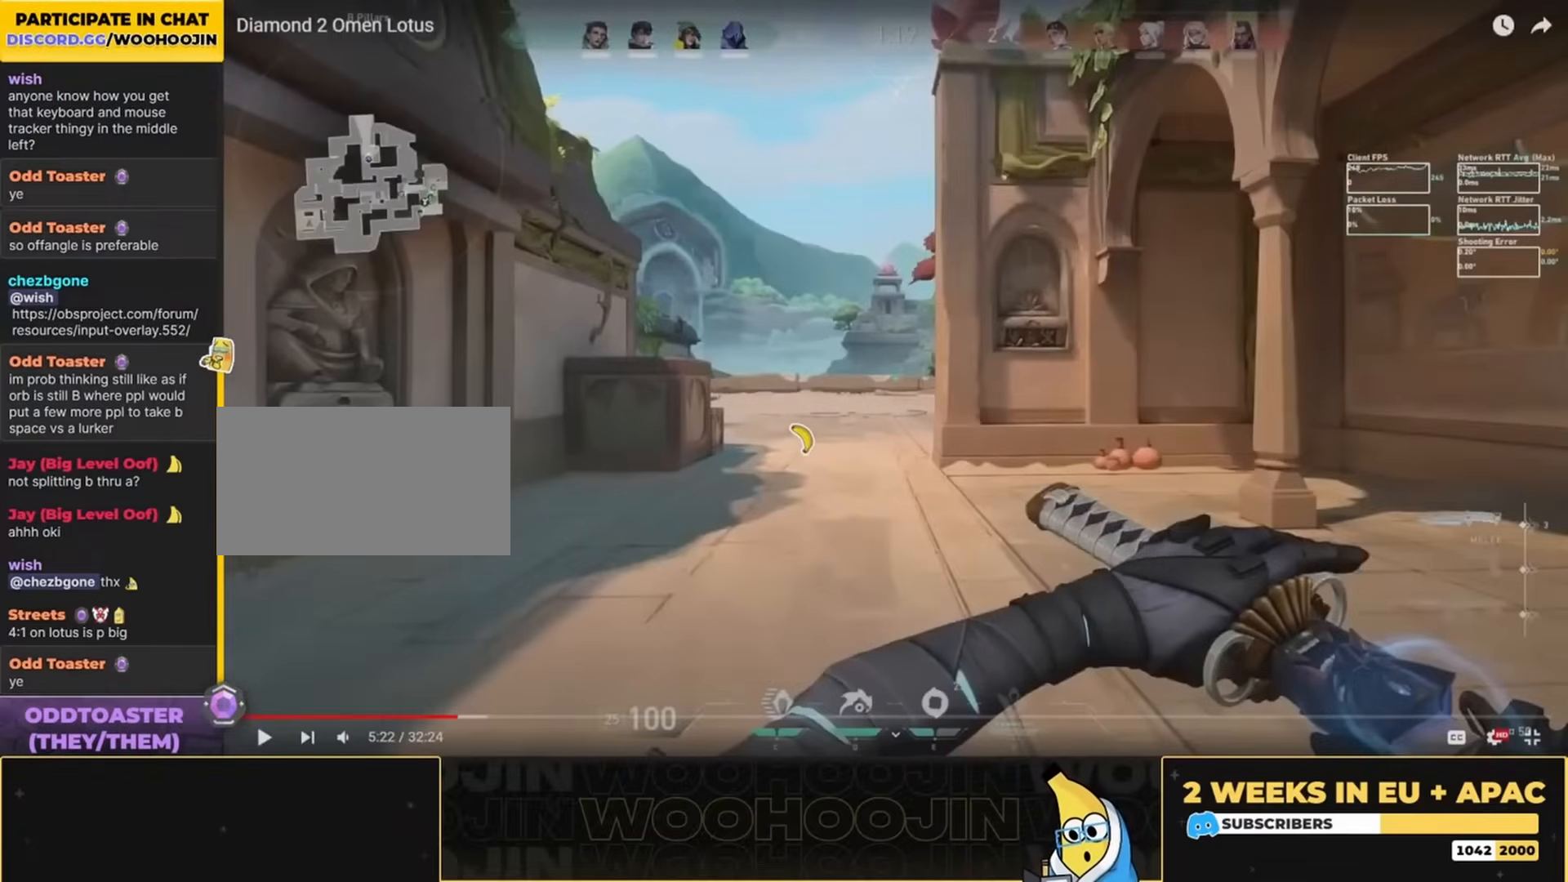
{"keys": ["shift", "w"], "mouse": [], "events": []}
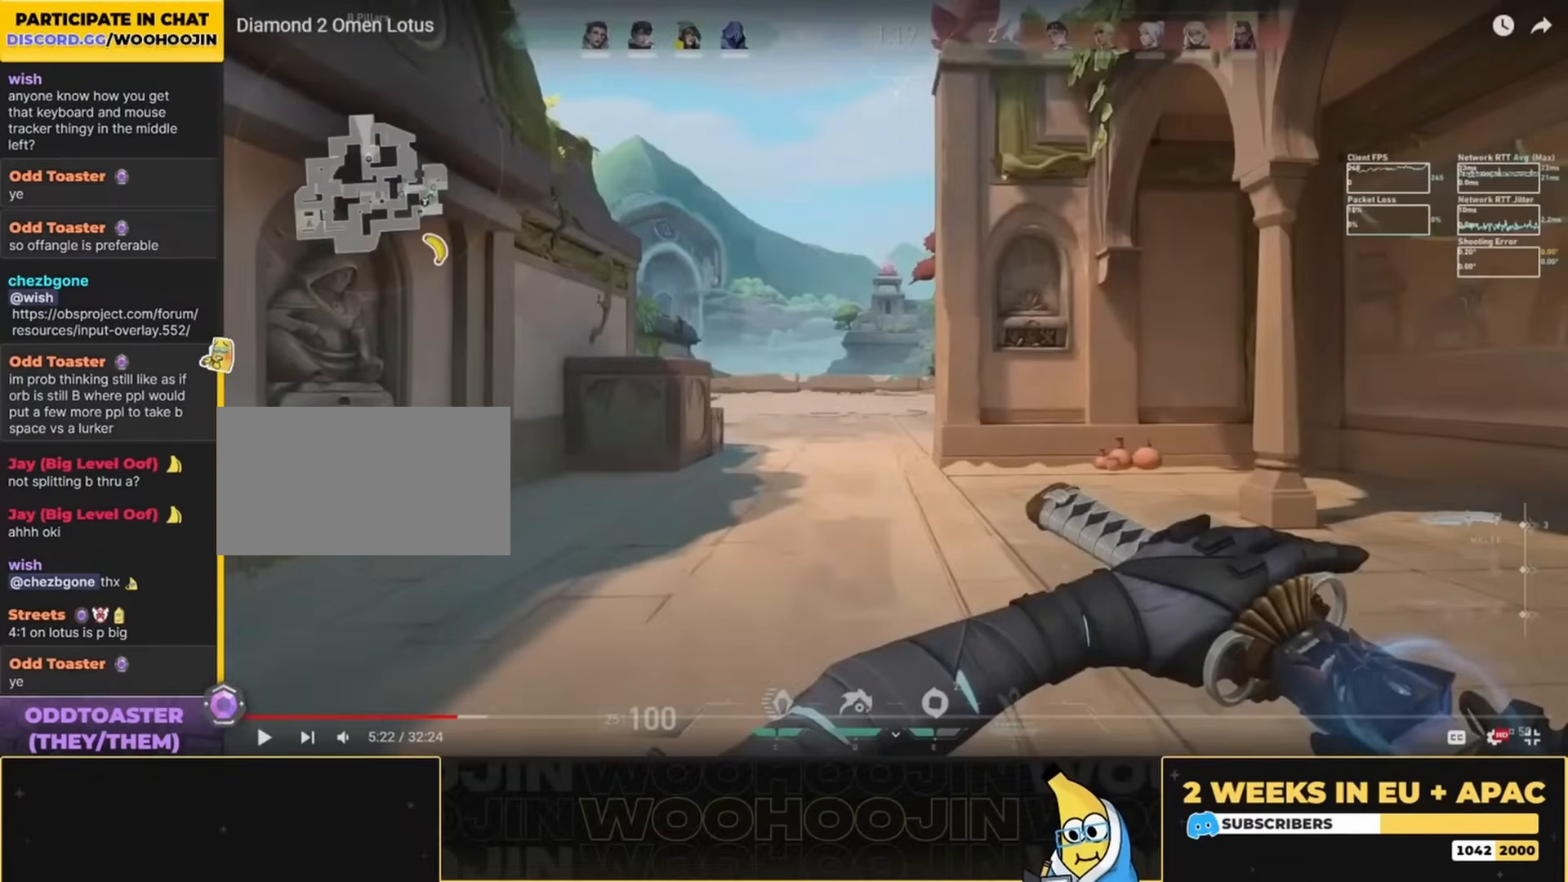
{"keys": ["shift", "w"], "mouse": [], "events": []}
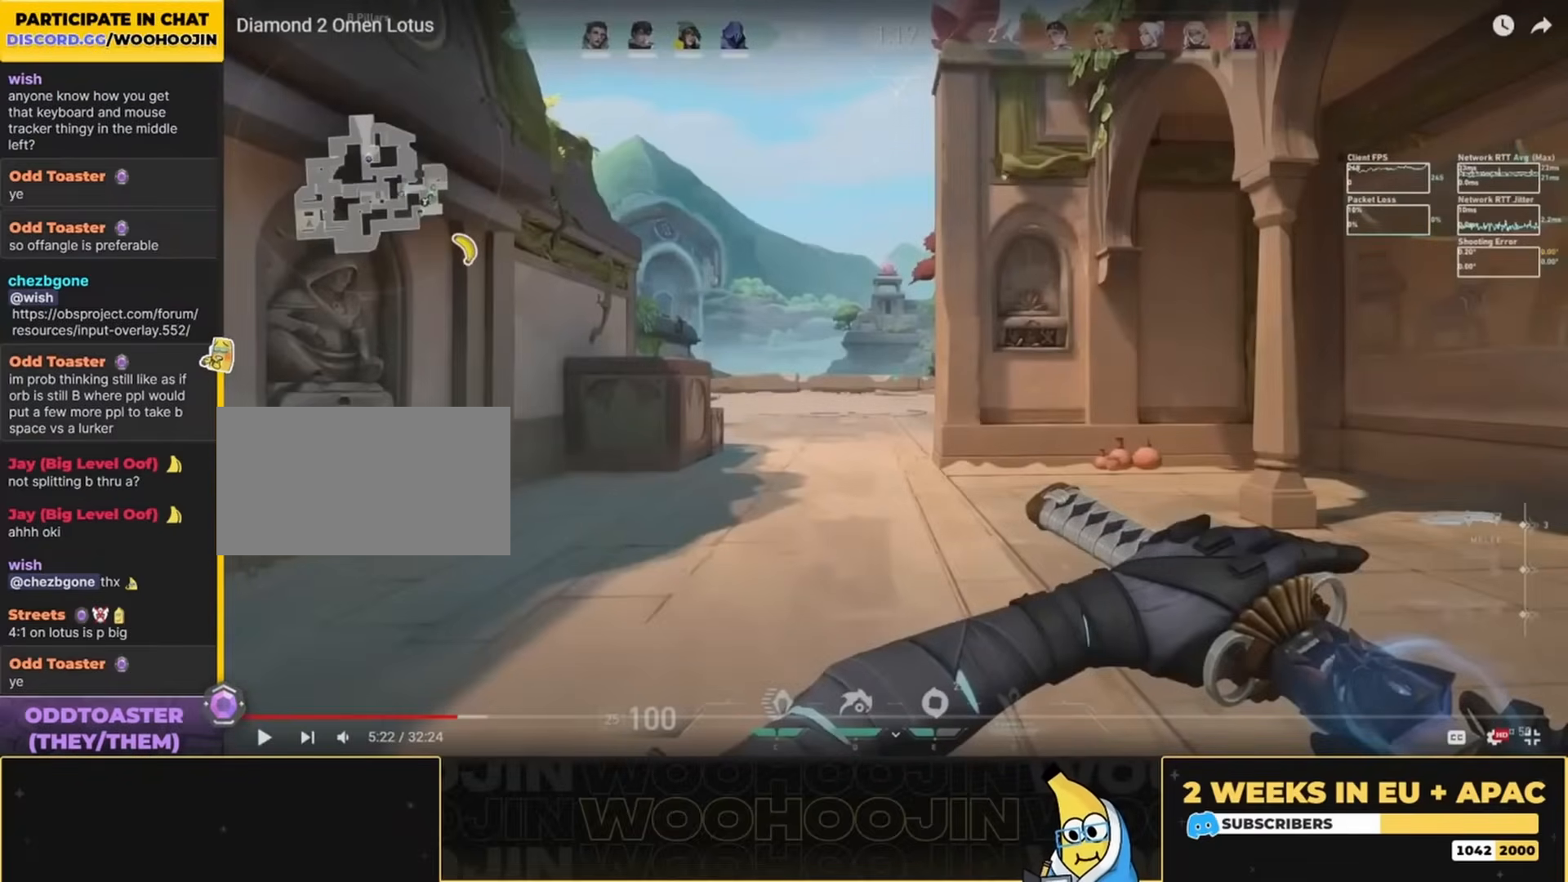
{"keys": ["shift", "w"], "mouse": [], "events": []}
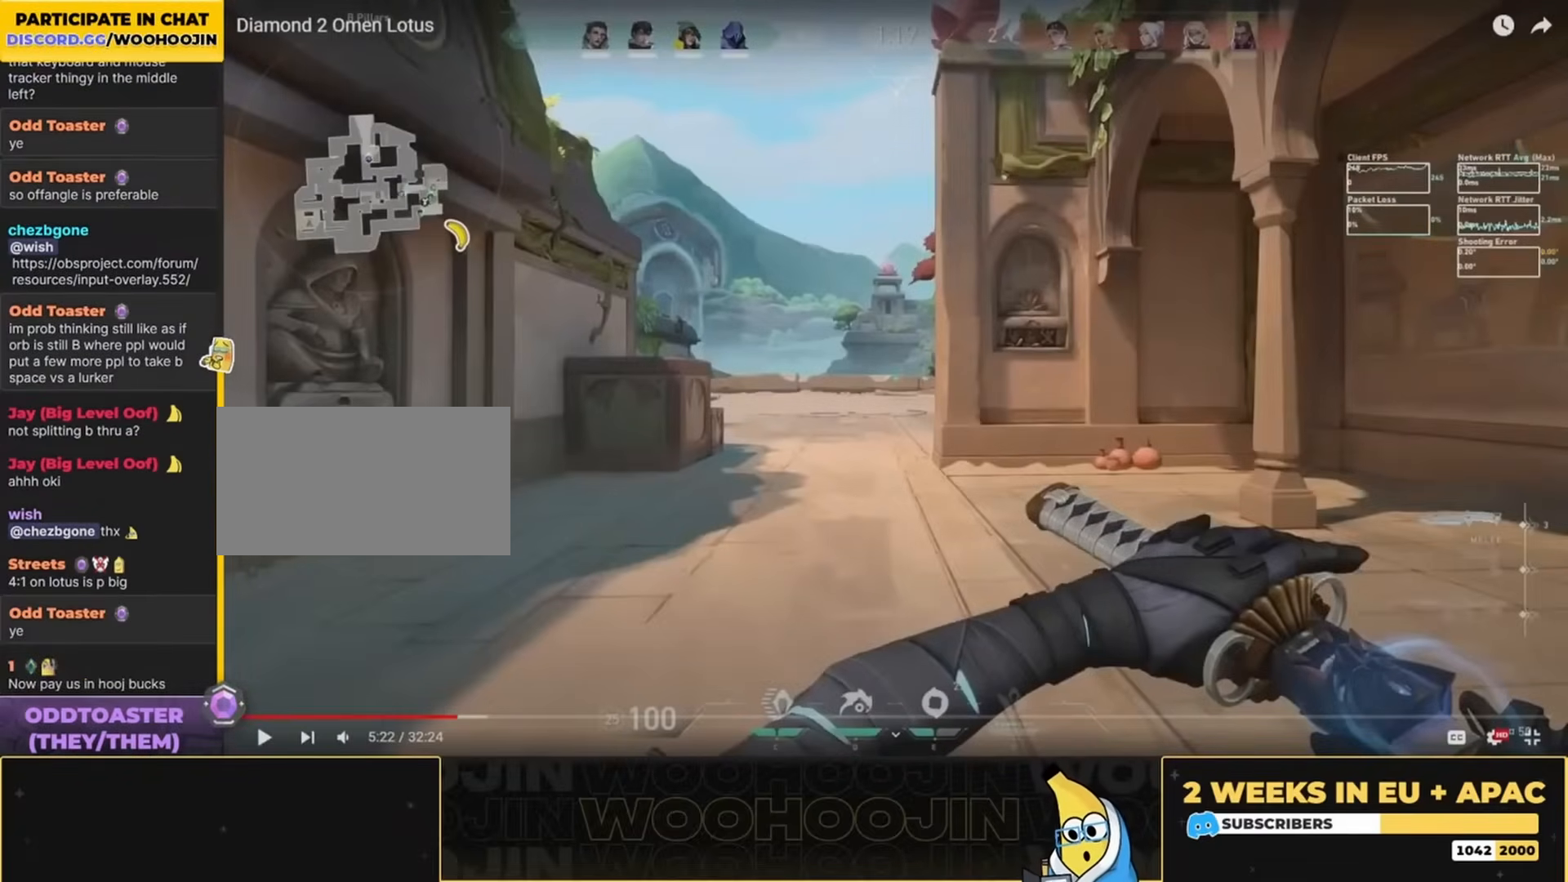
{"keys": ["shift", "w"], "mouse": [], "events": []}
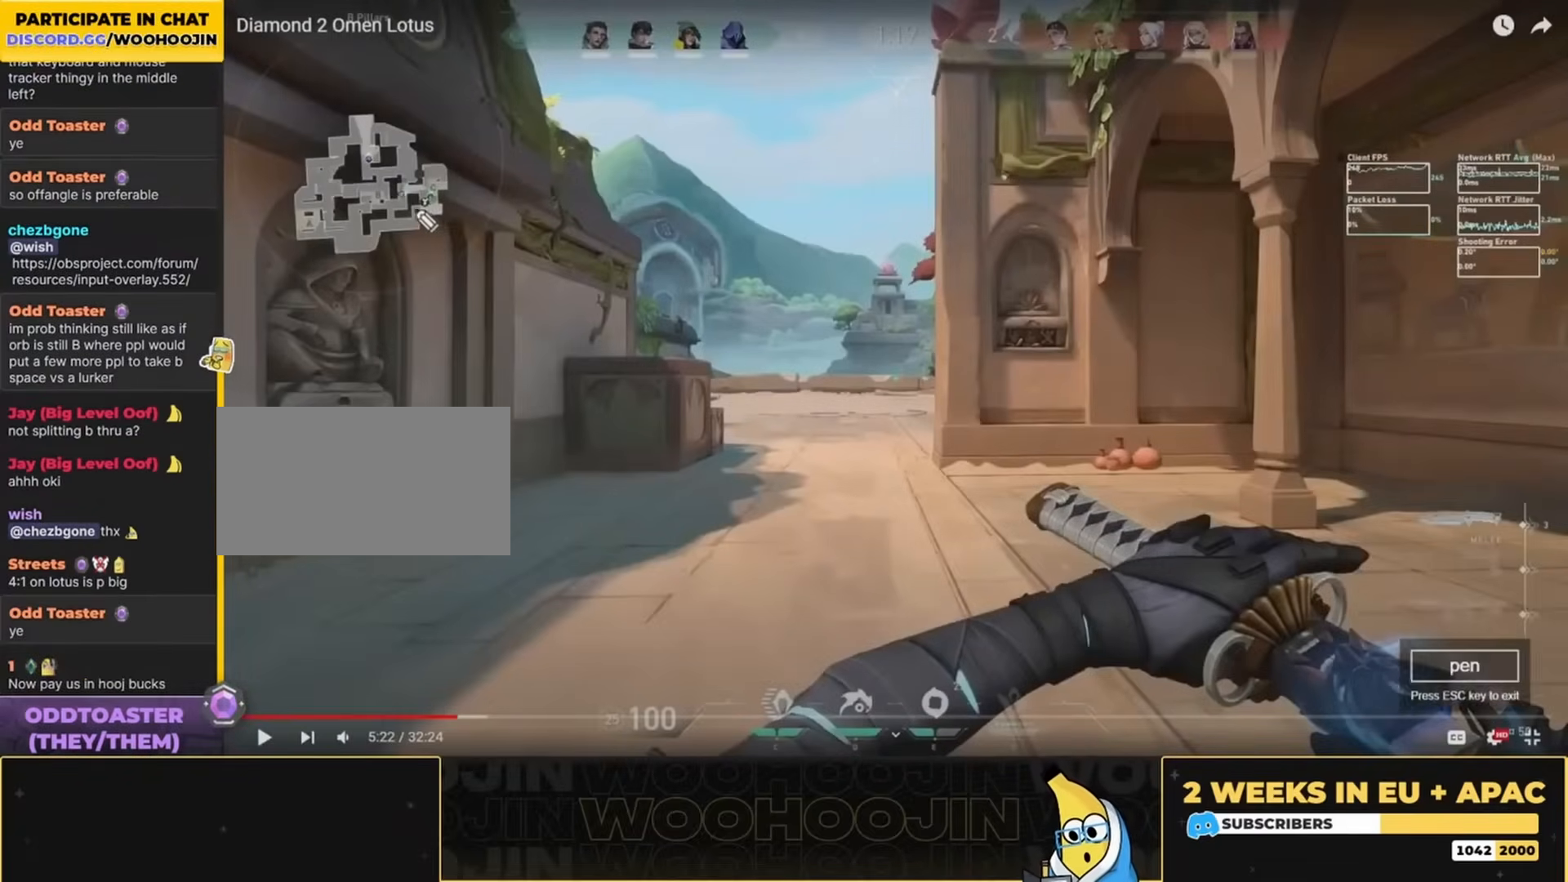
{"keys": ["shift", "w"], "mouse": [], "events": []}
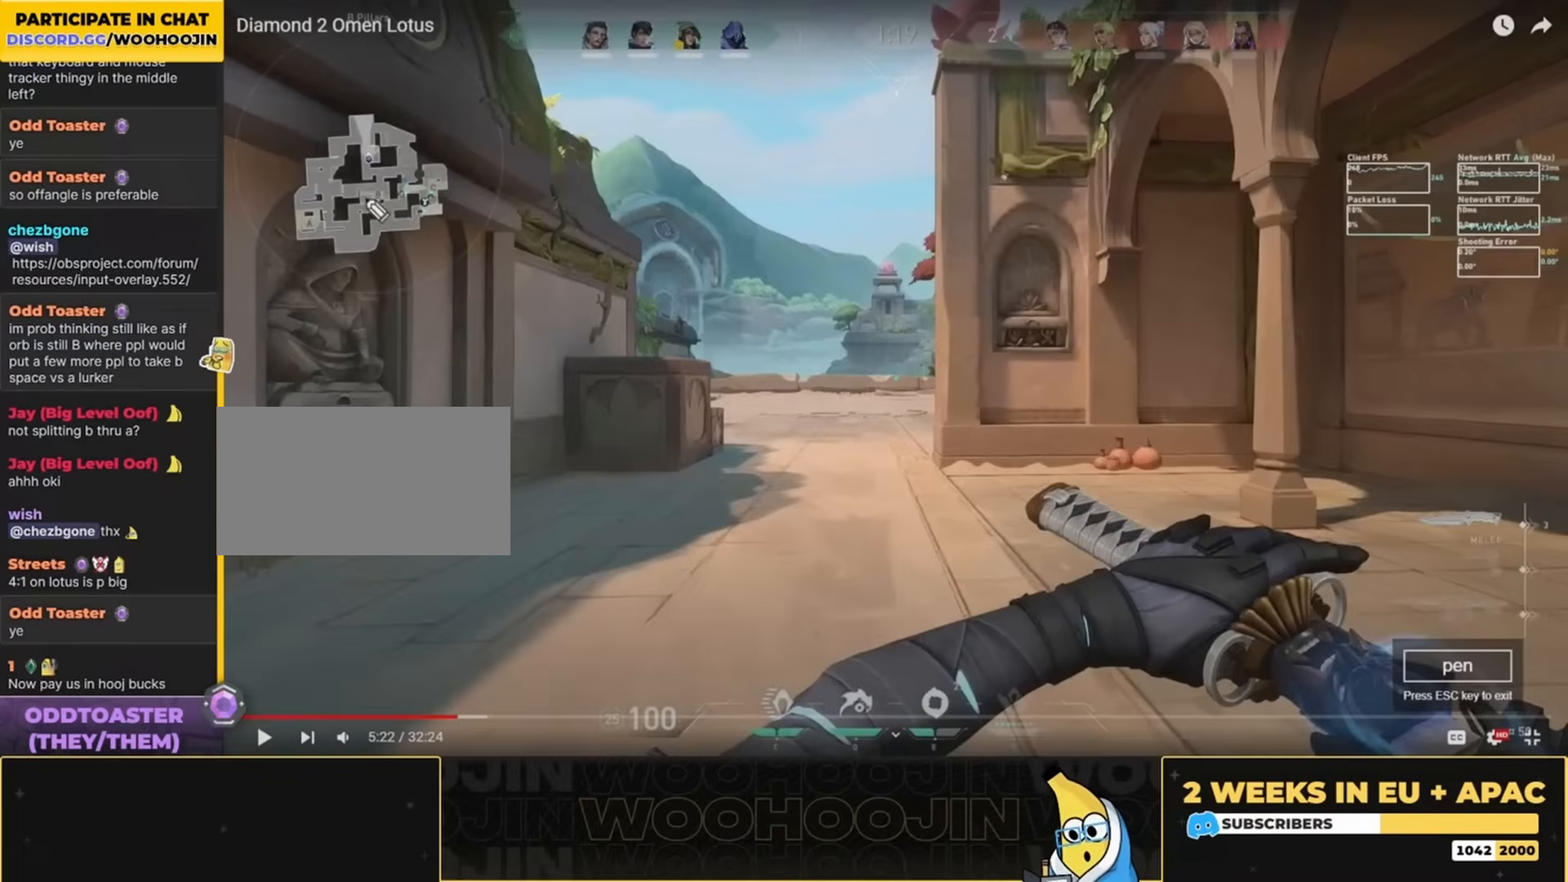
{"keys": ["shift", "w"], "mouse": [], "events": []}
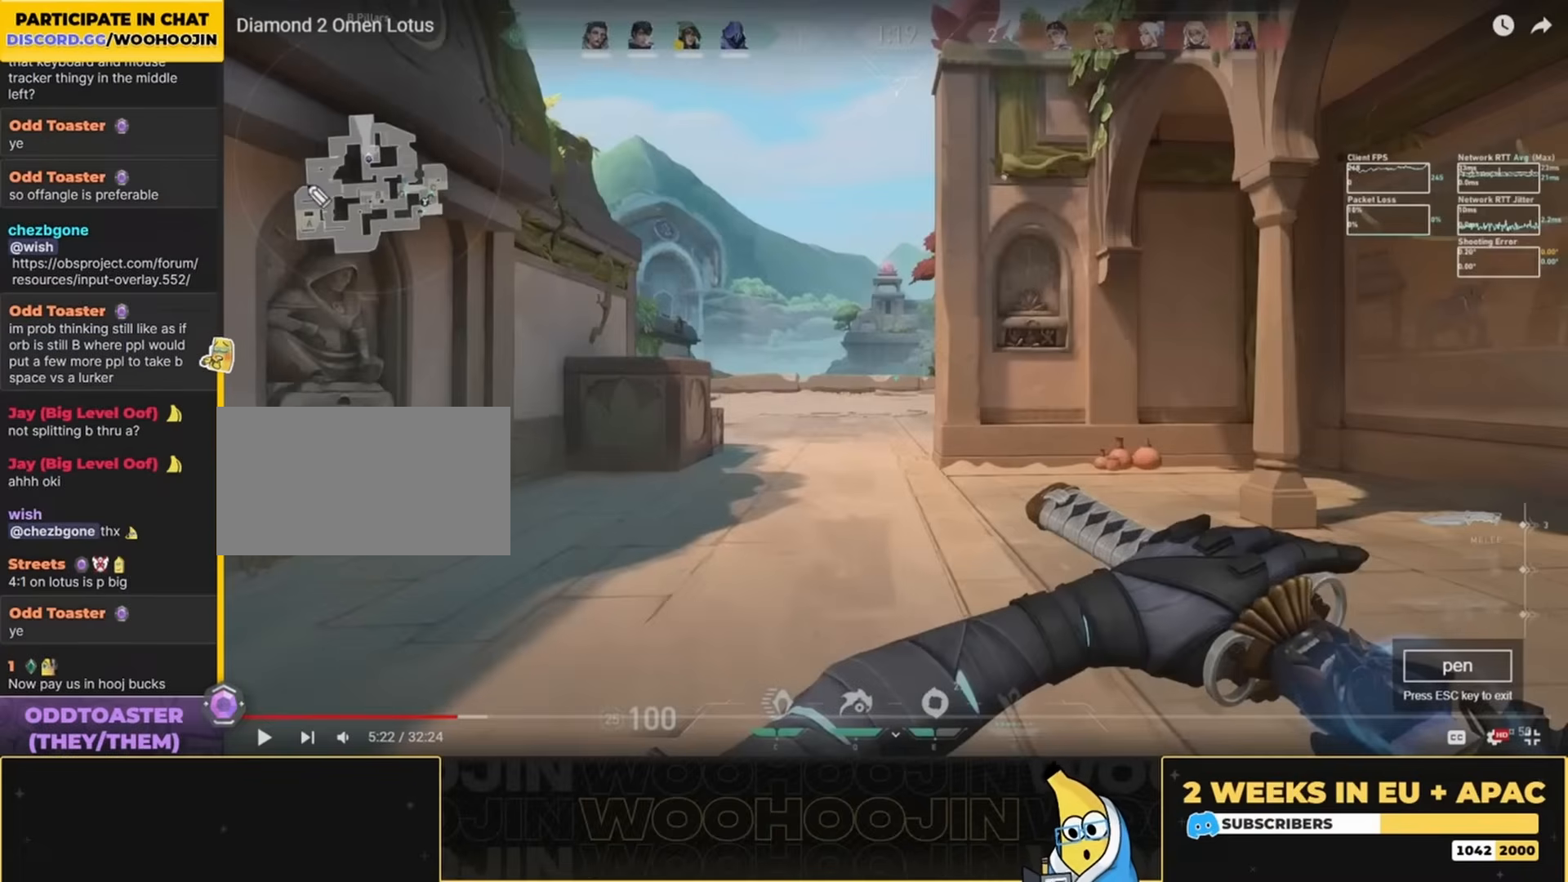
{"keys": ["shift", "w"], "mouse": [], "events": []}
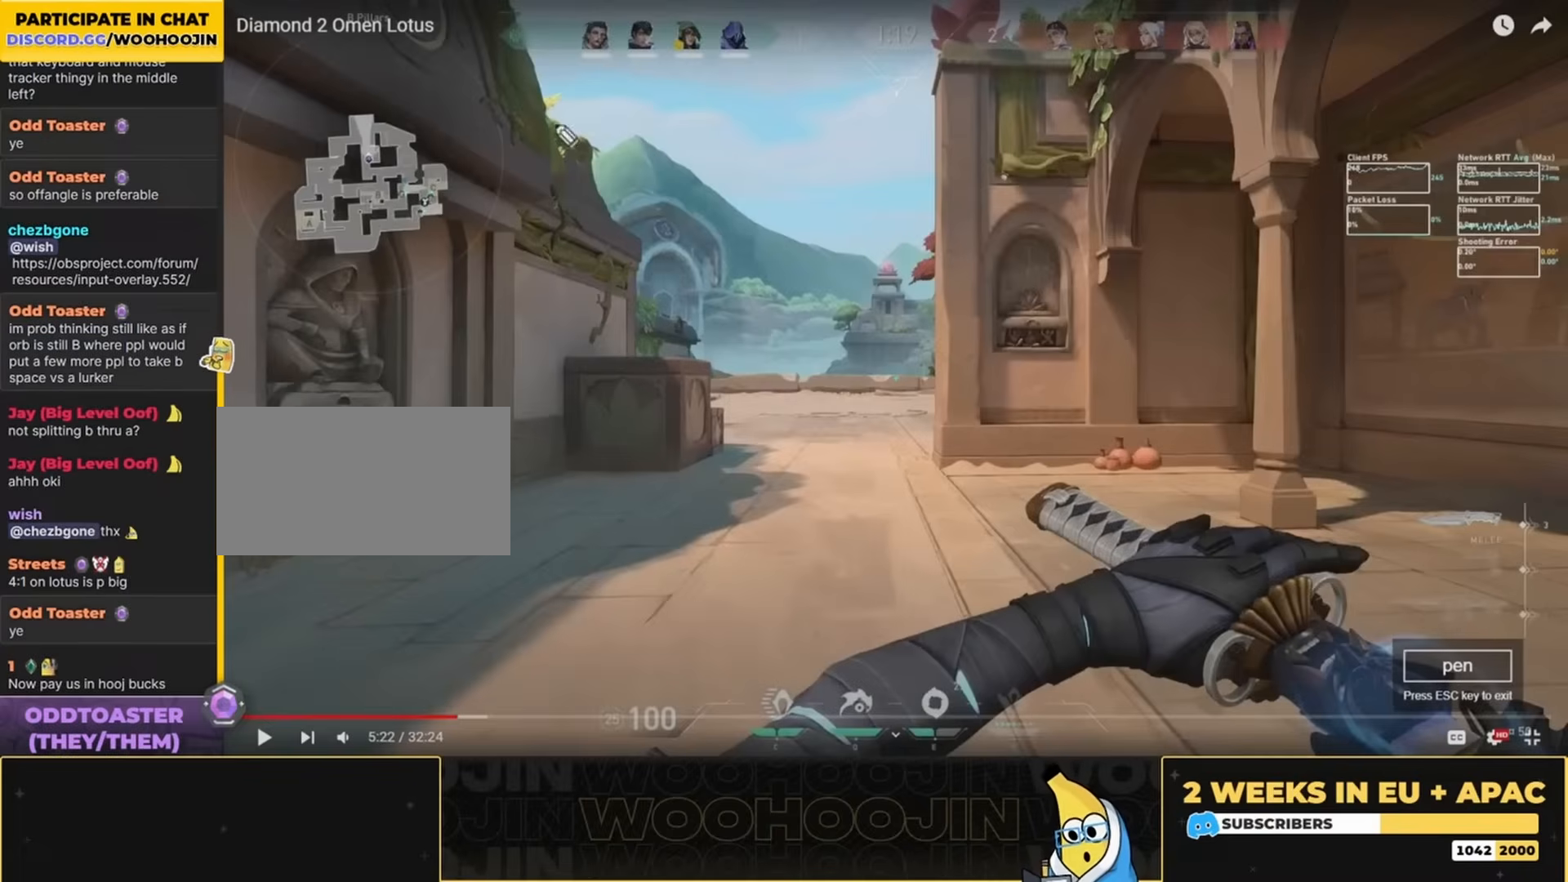
{"keys": ["shift", "w"], "mouse": [], "events": []}
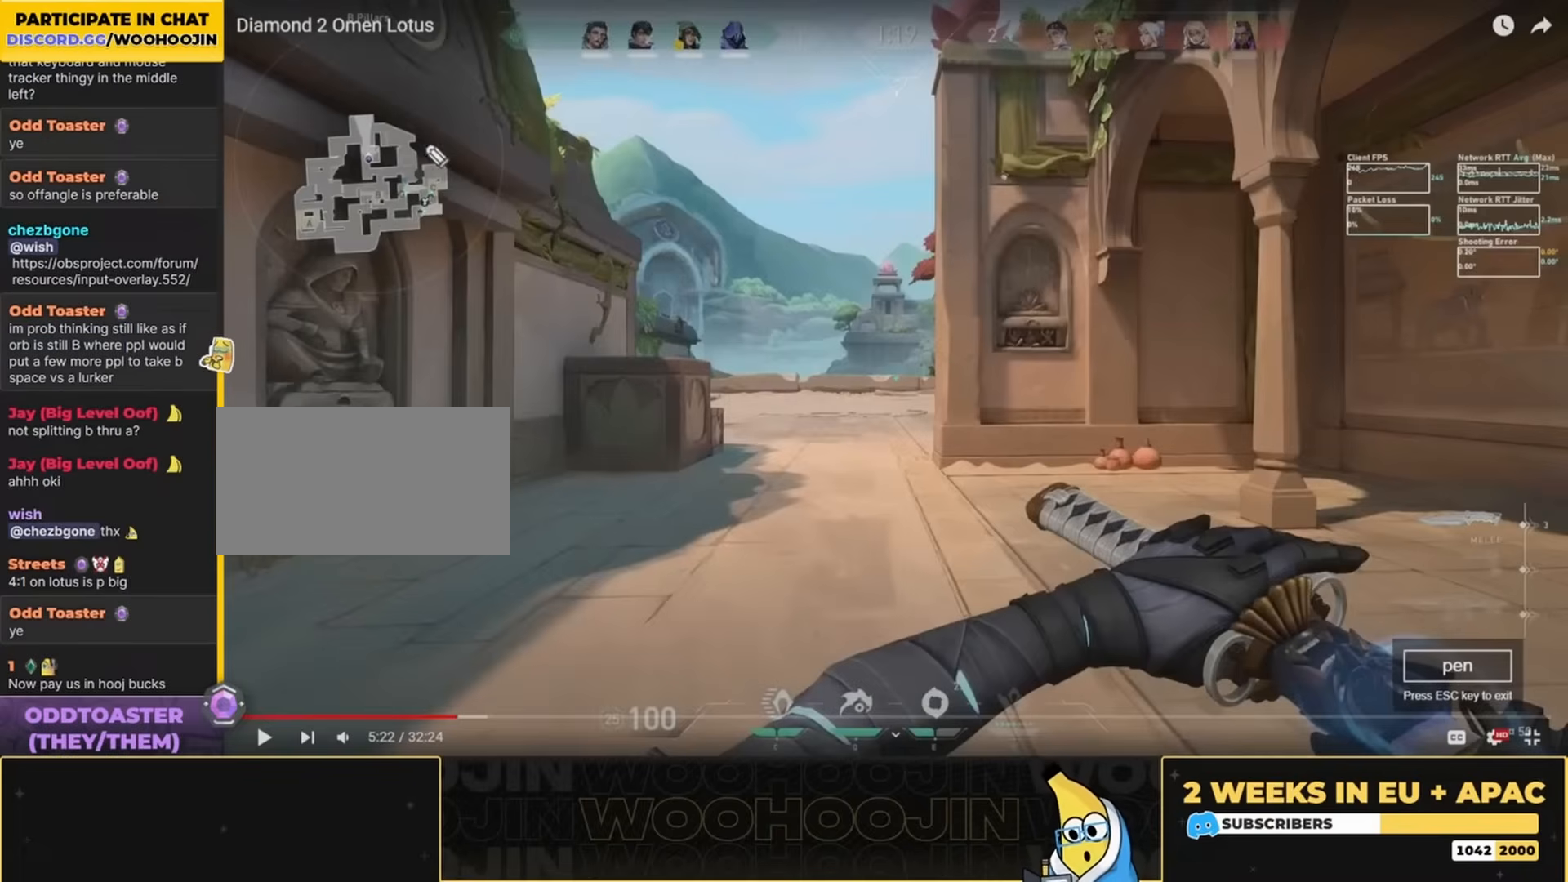
{"keys": ["shift", "w"], "mouse": [], "events": []}
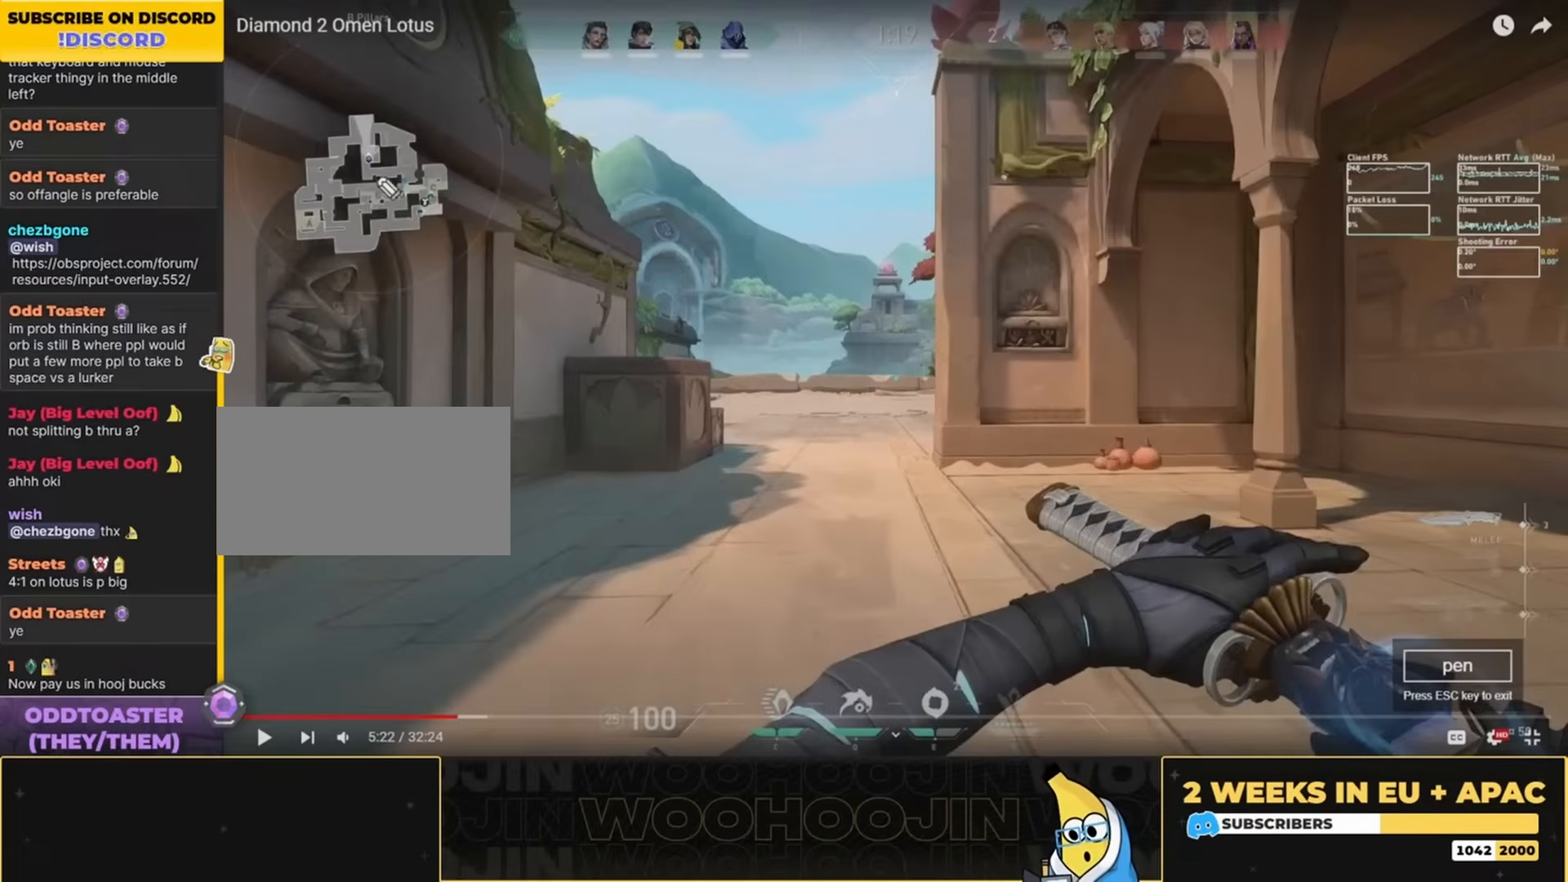
{"keys": ["shift", "w"], "mouse": [], "events": []}
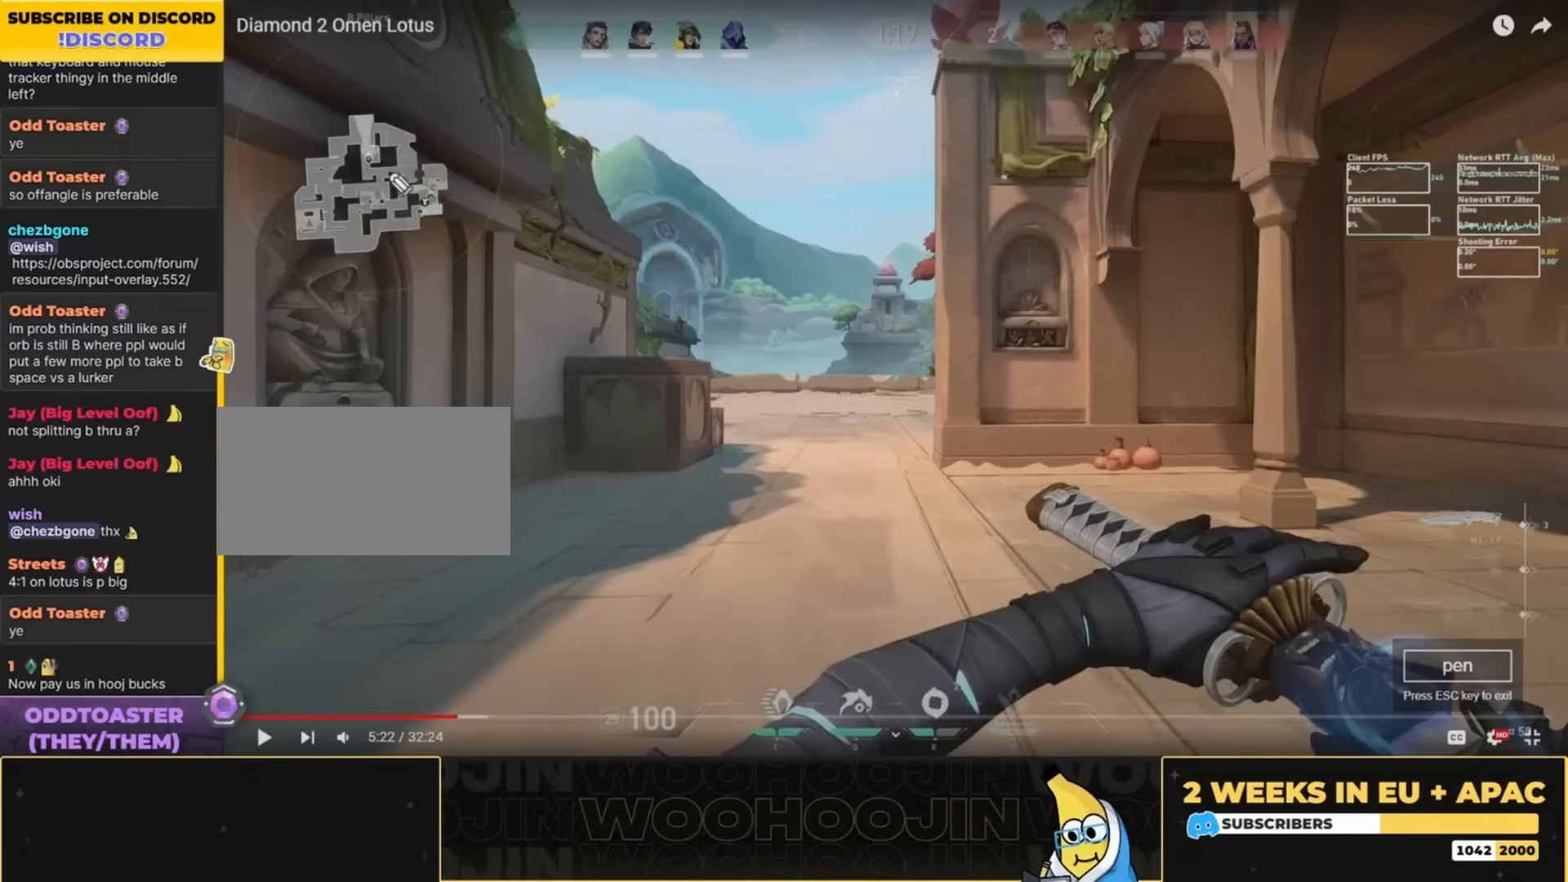
{"keys": ["shift", "w"], "mouse": [], "events": []}
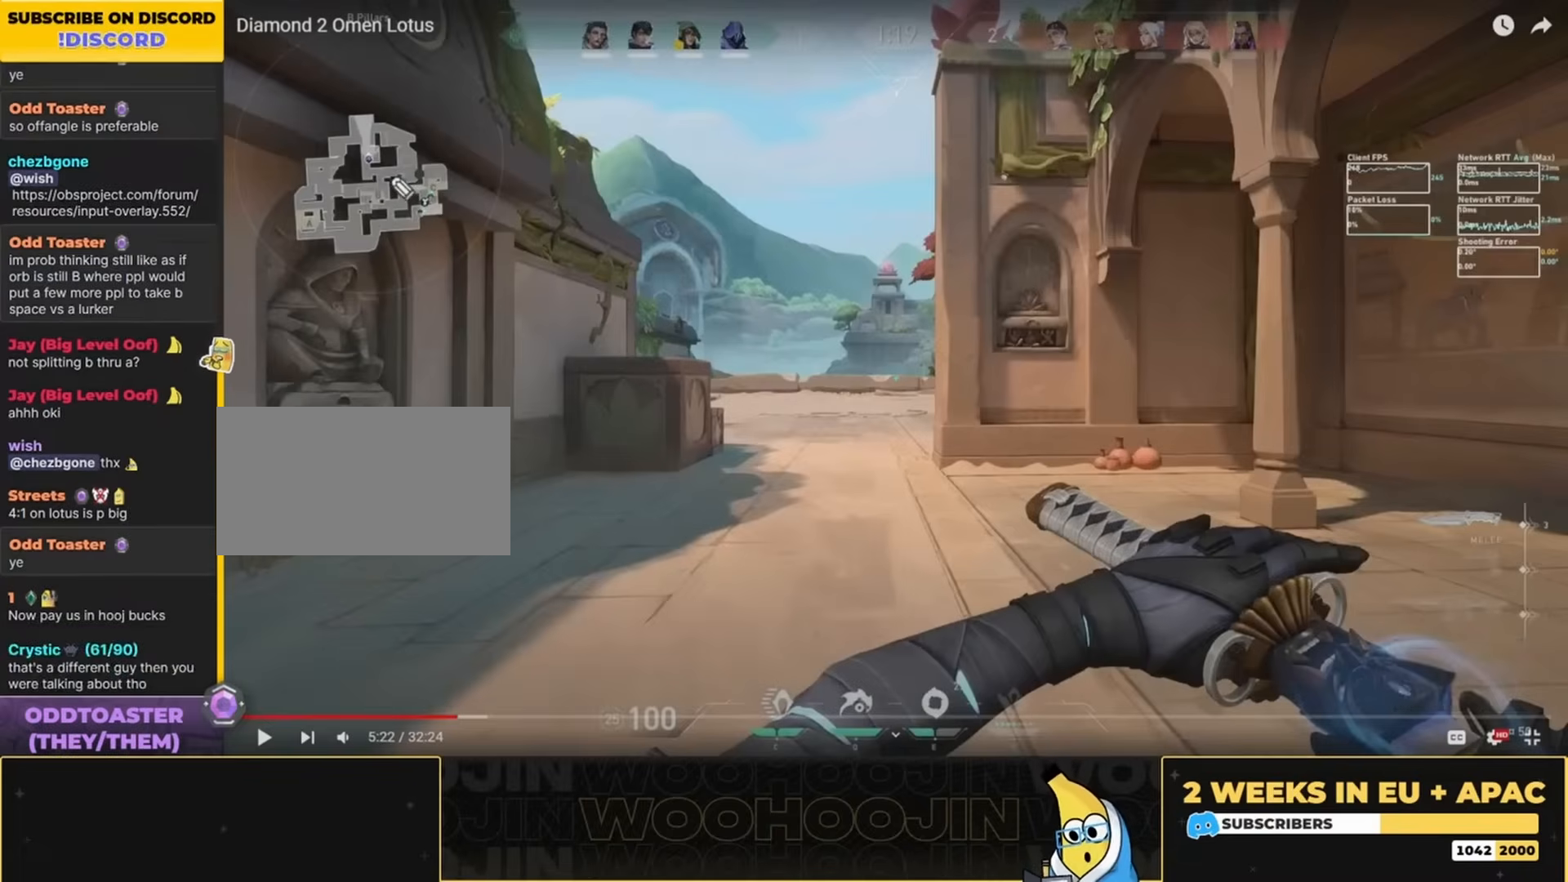
{"keys": ["shift", "w"], "mouse": [], "events": []}
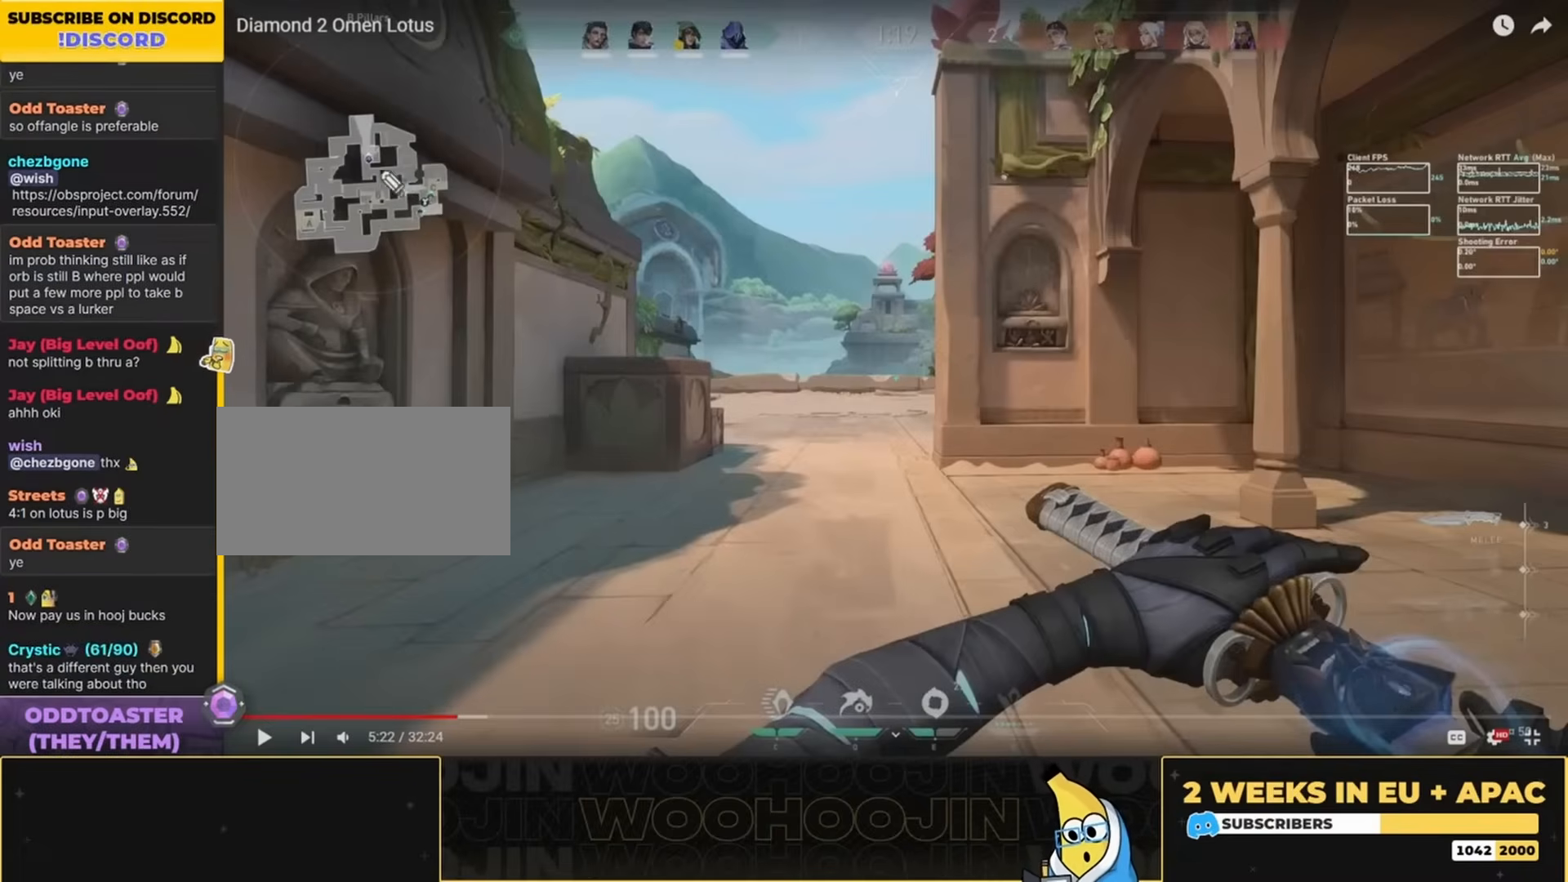
{"keys": ["shift", "w"], "mouse": [], "events": []}
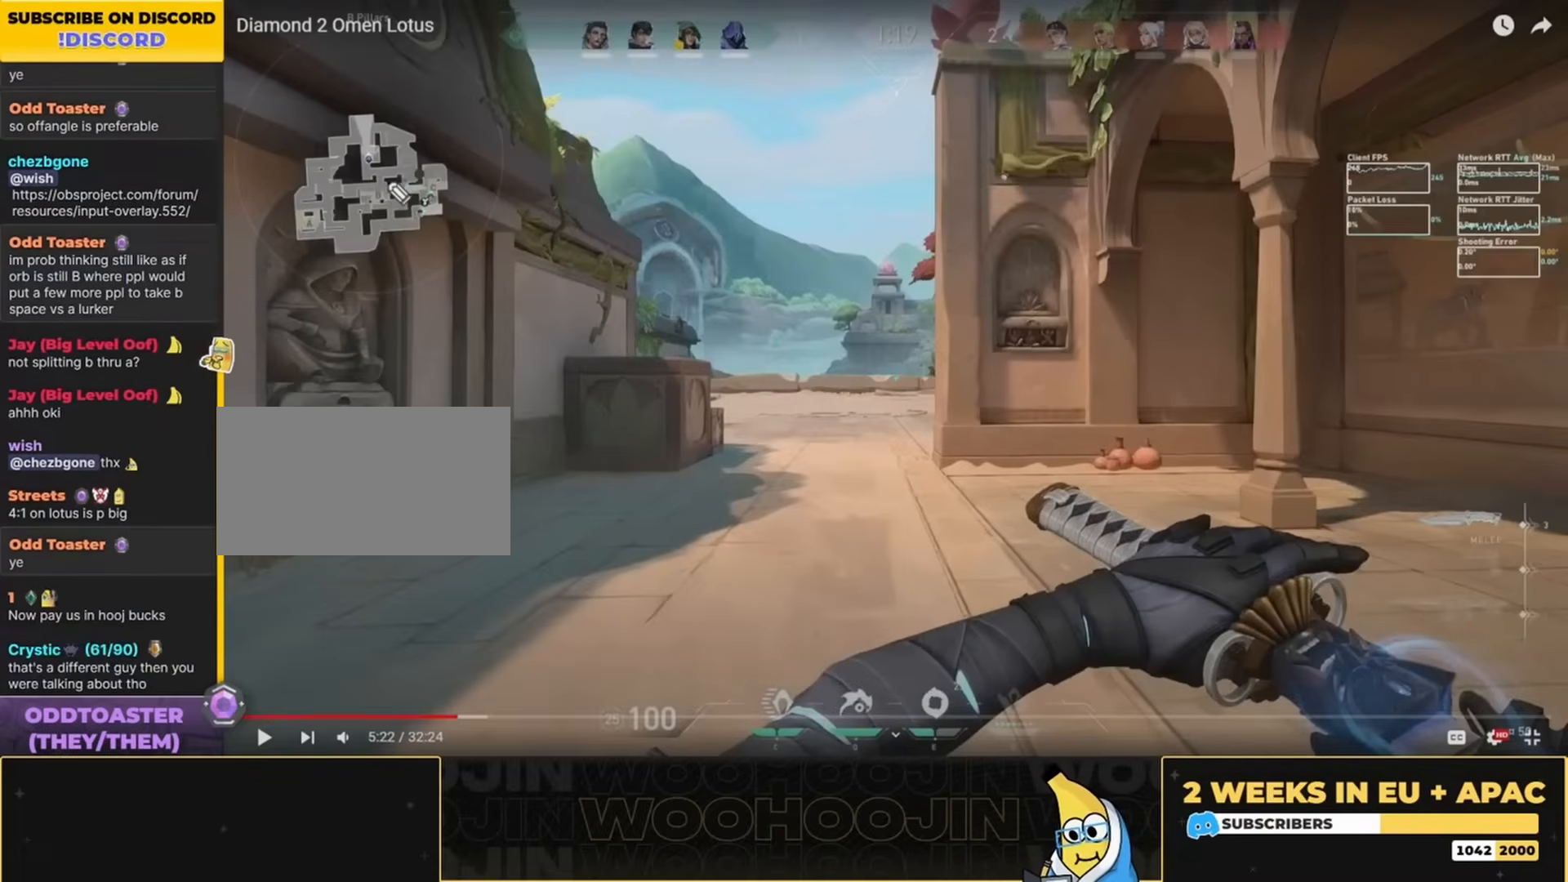
{"keys": ["shift", "w"], "mouse": [], "events": []}
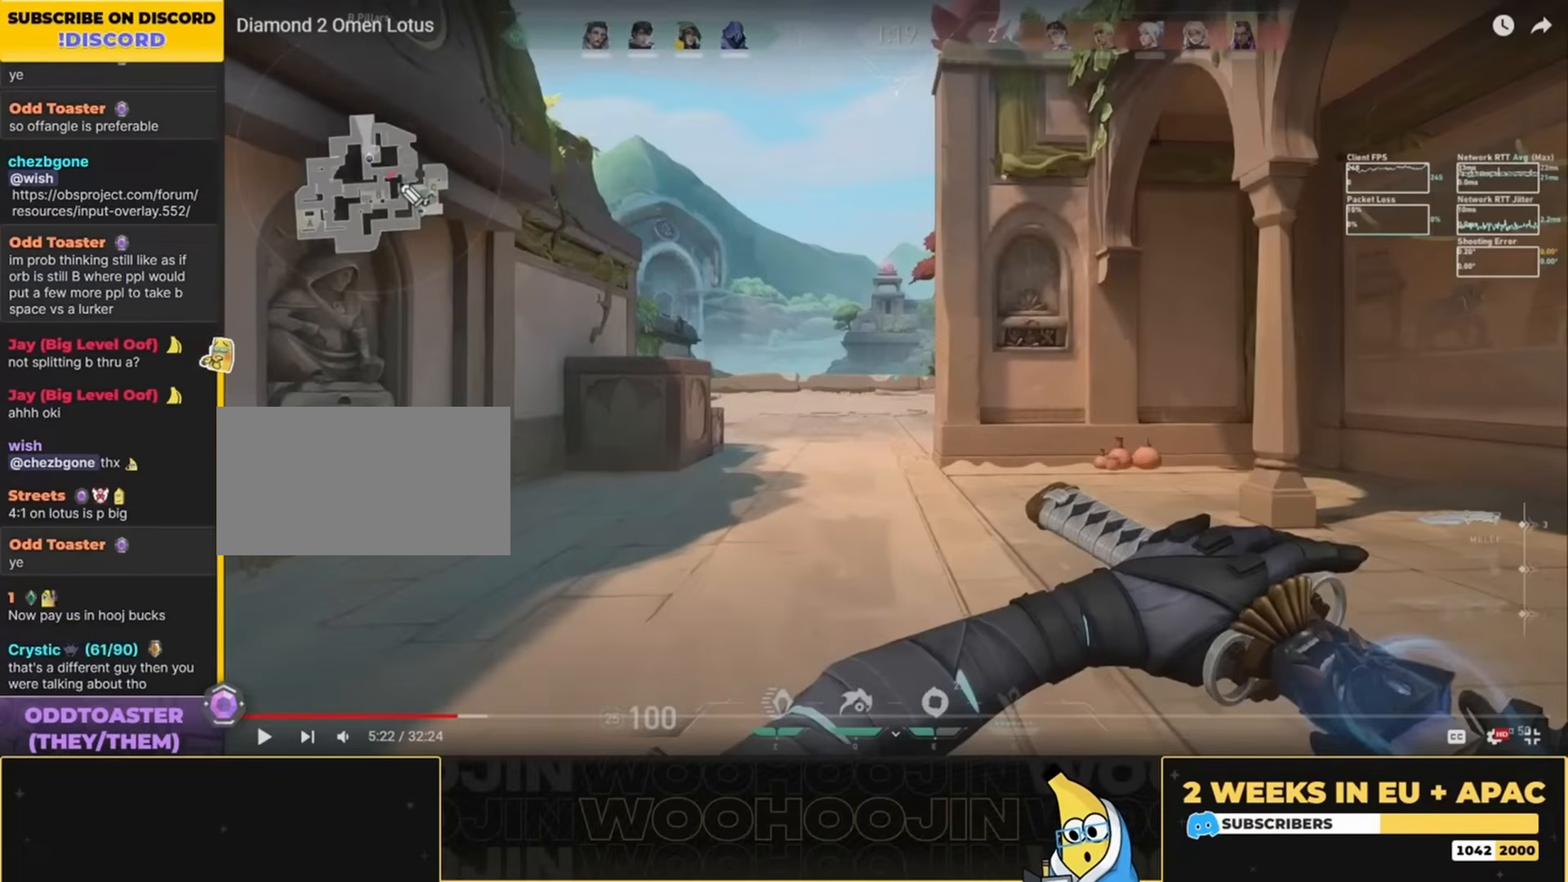
{"keys": ["shift", "w"], "mouse": [], "events": []}
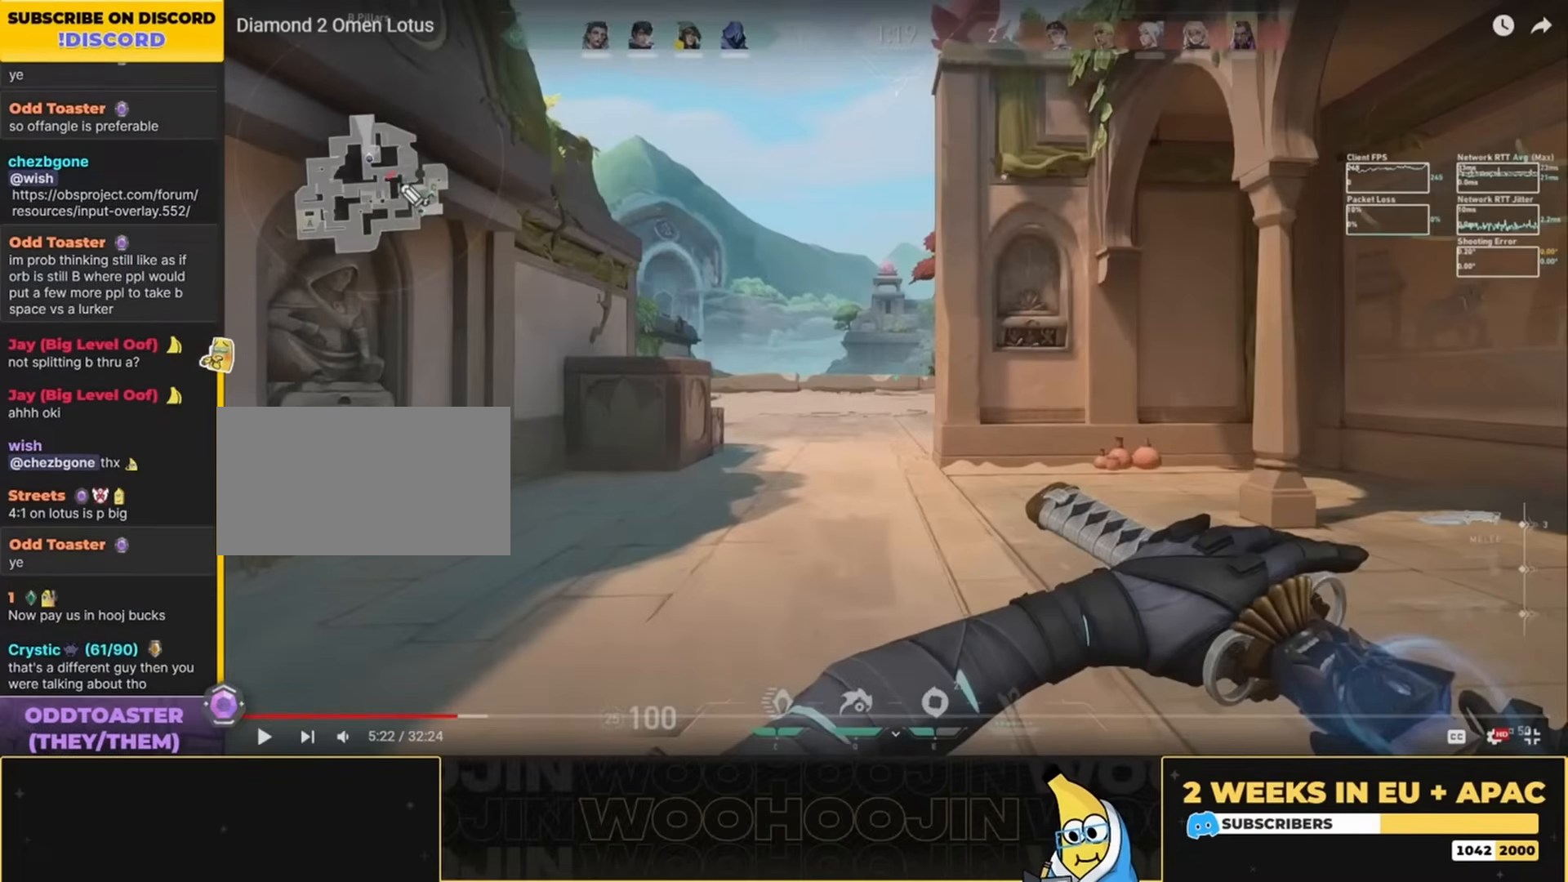
{"keys": ["shift", "w"], "mouse": [], "events": []}
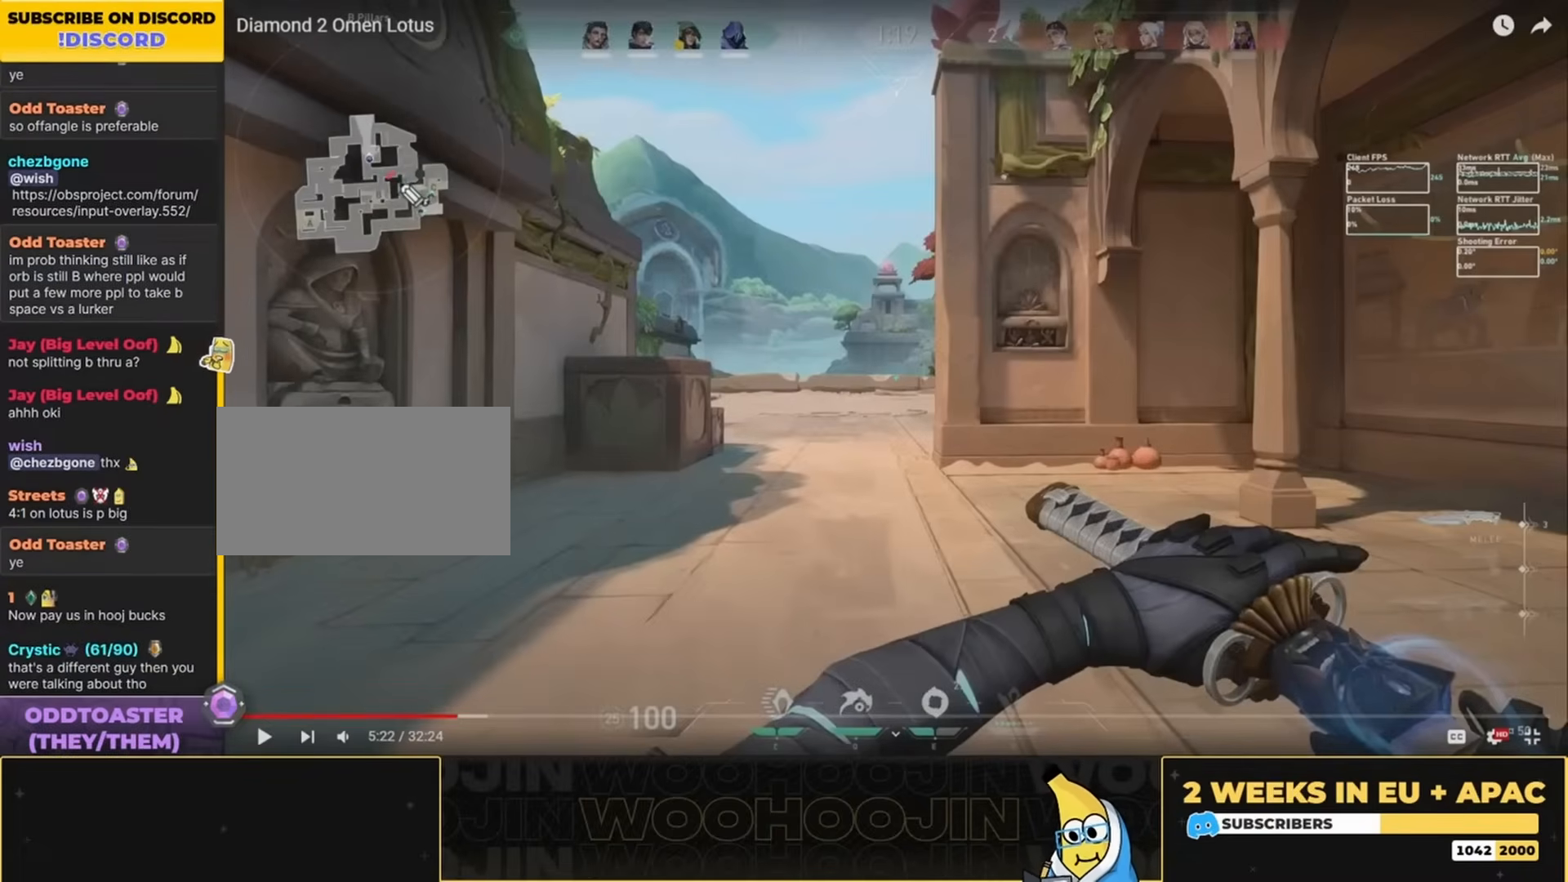
{"keys": ["shift", "w"], "mouse": [], "events": []}
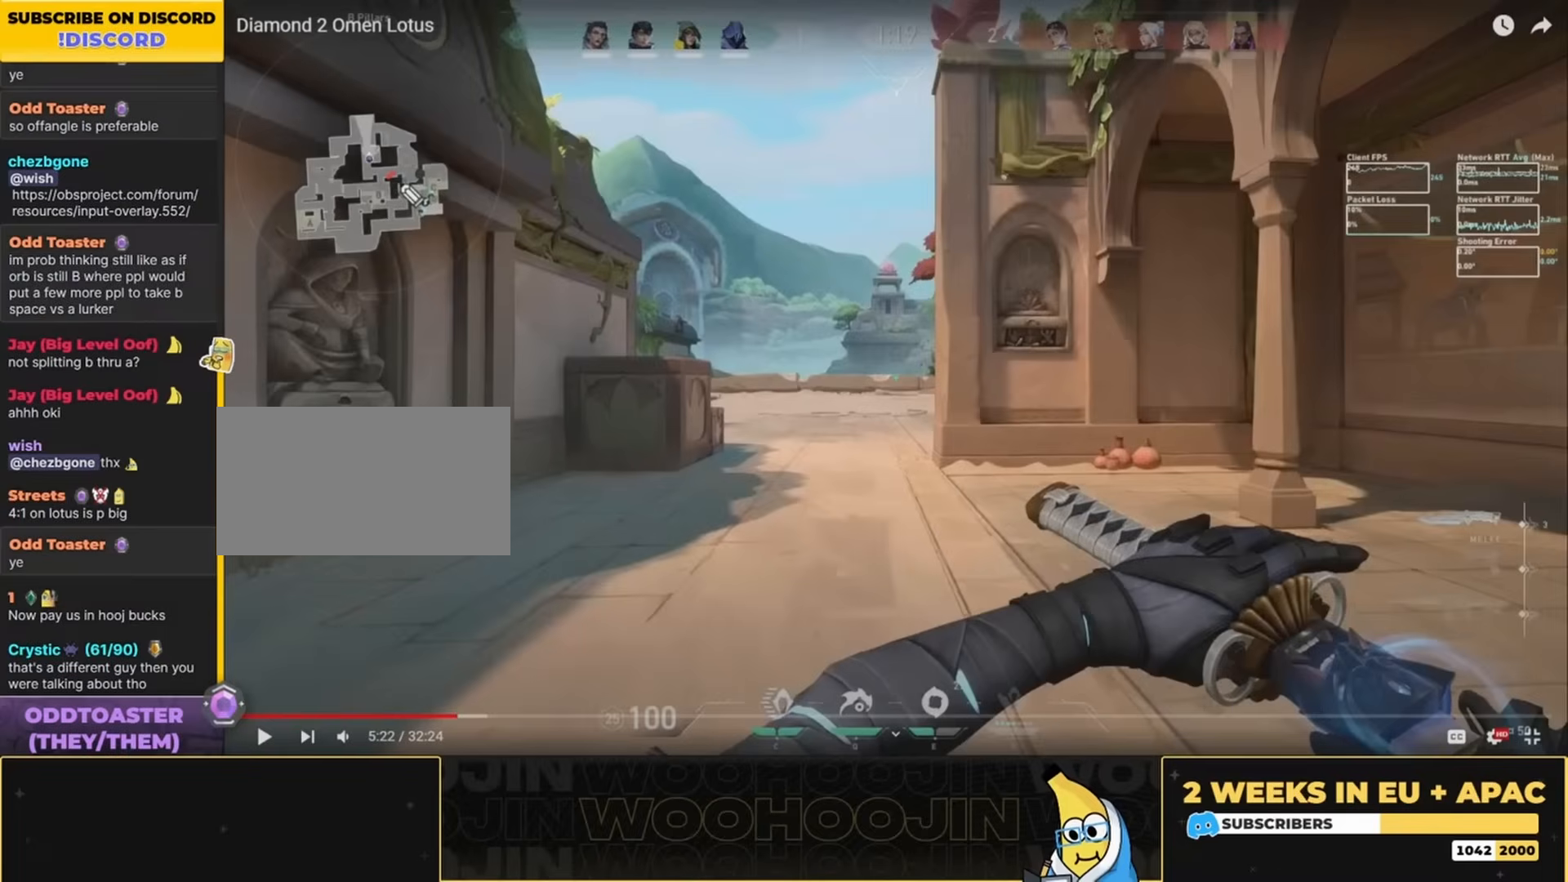
{"keys": ["shift", "w"], "mouse": [], "events": []}
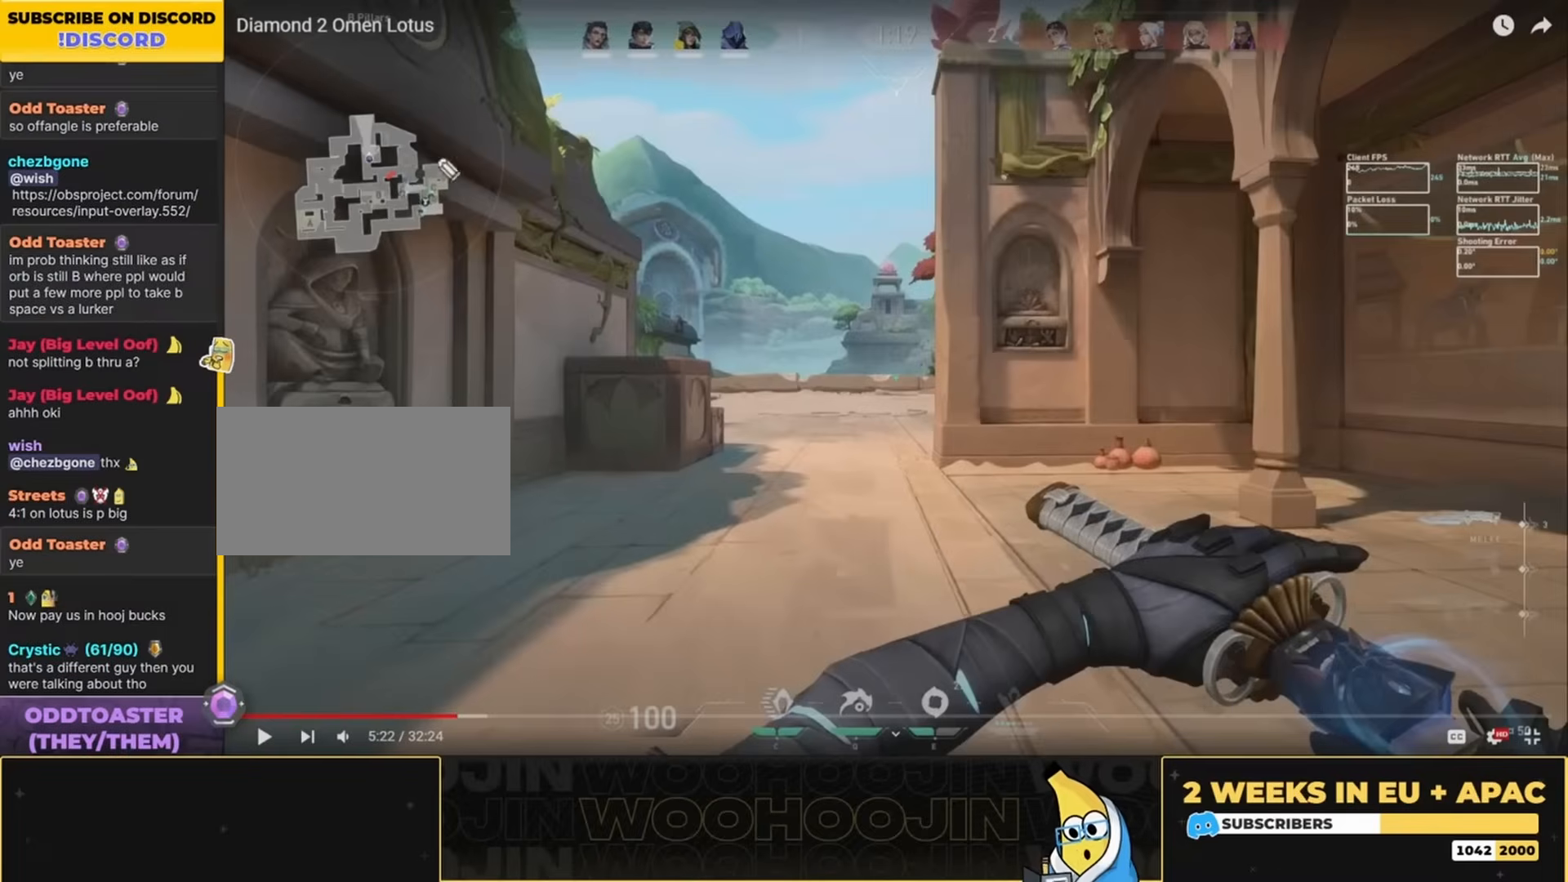
{"keys": ["shift", "w"], "mouse": [], "events": []}
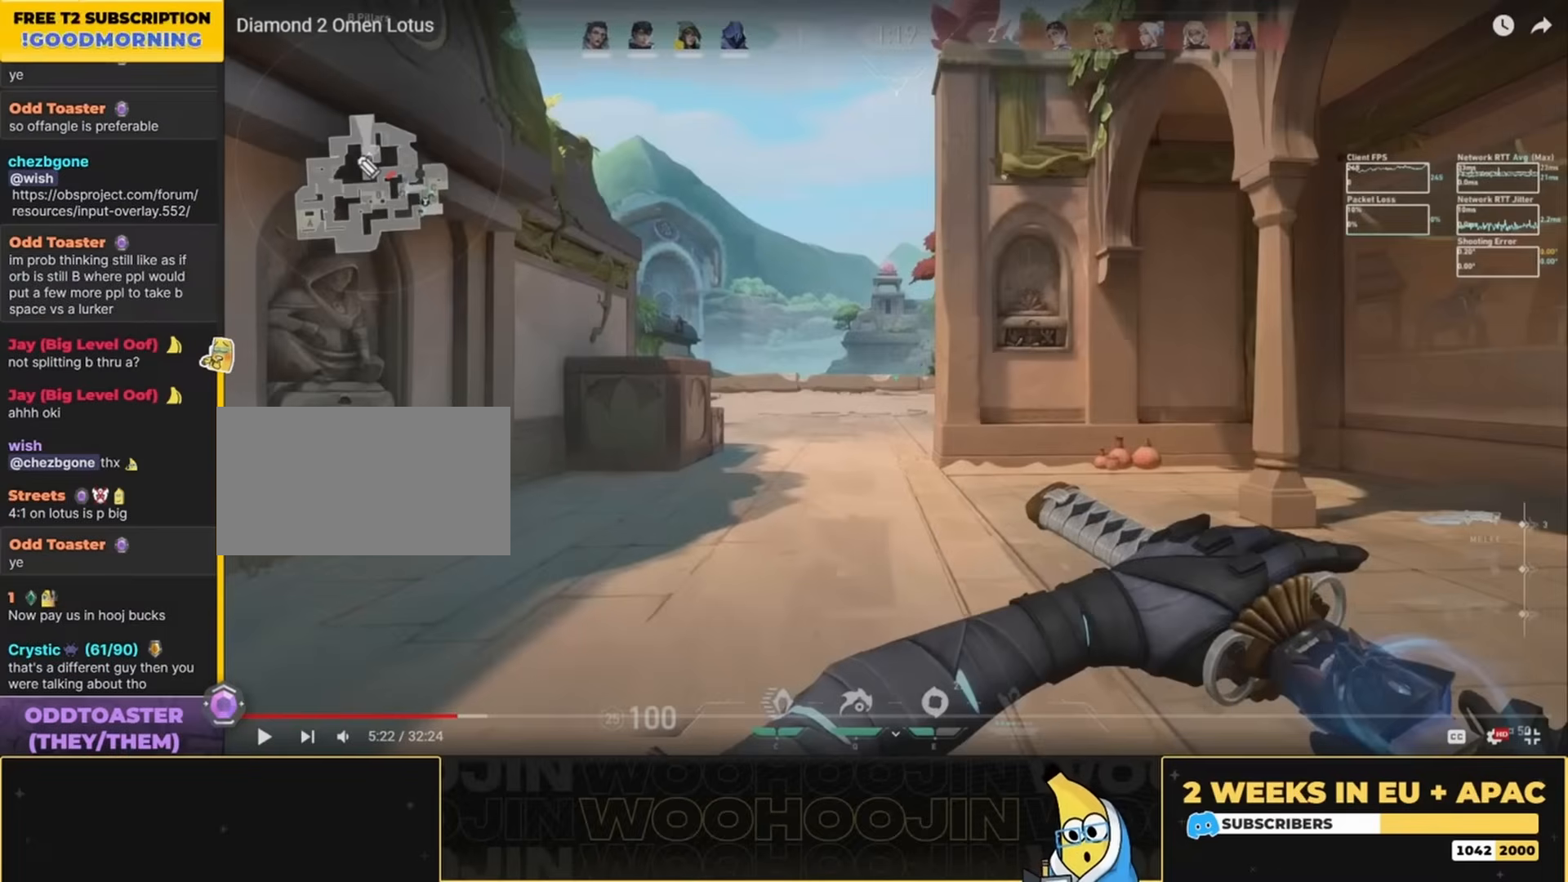
{"keys": ["shift", "w"], "mouse": [], "events": []}